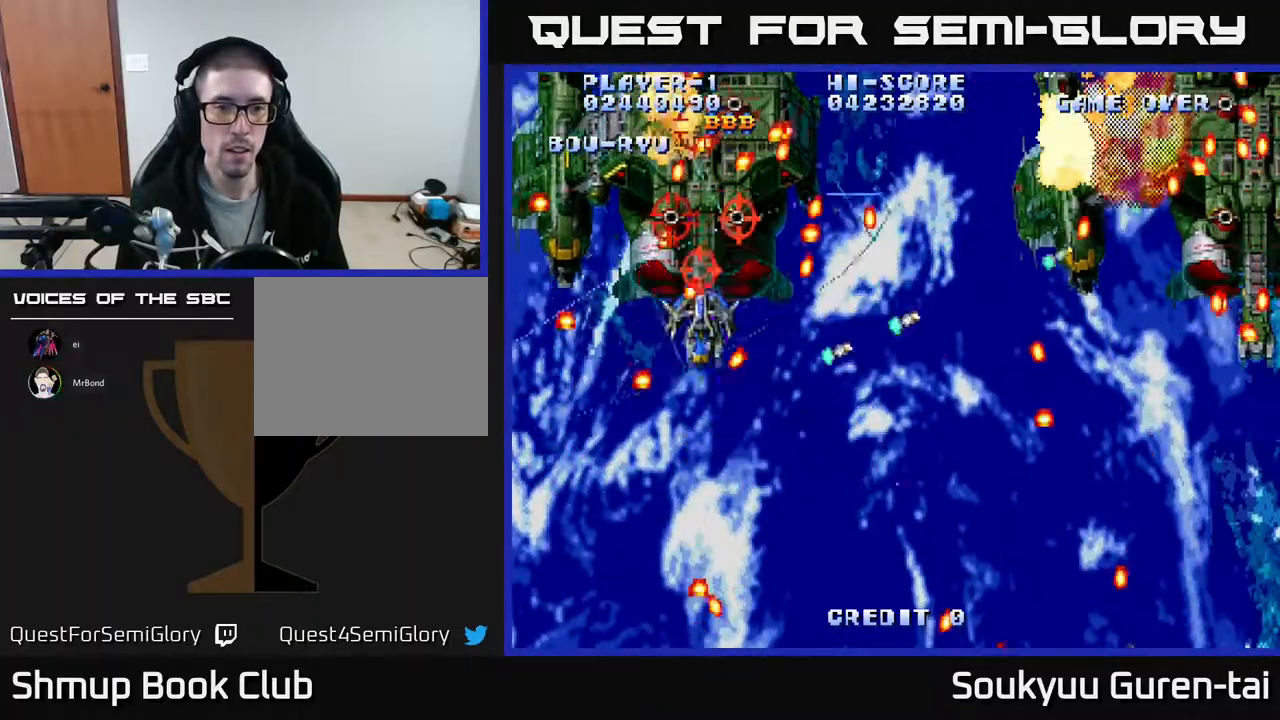
Gameplay with a controller (Xbox layout); each line is a JSON object with the inputs held at the frame after it. "events" lists button and stick changes between this image and that frame as [ms after this image, input, new state], when the widget could be followed in between. Not read: left_stick right_stick.
{"buttons": ["A"]}
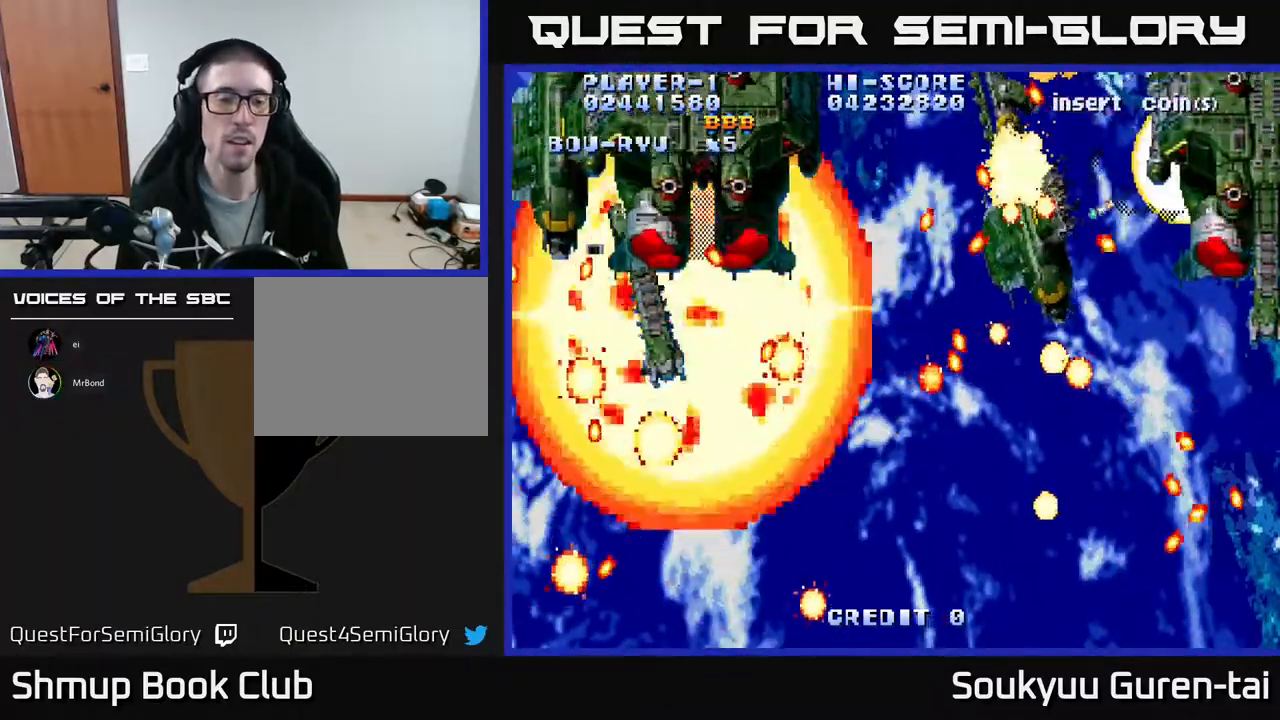
{"buttons": [], "events": [[350, "A", "up"]]}
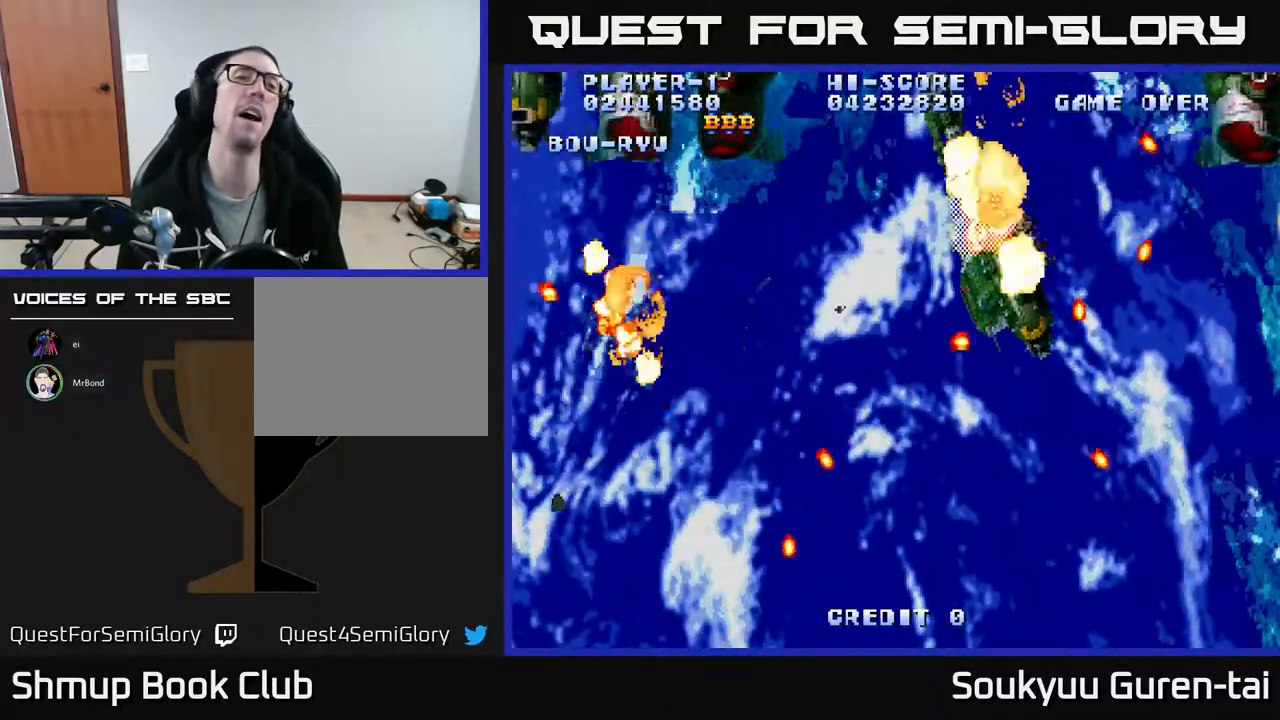
{"buttons": [], "events": []}
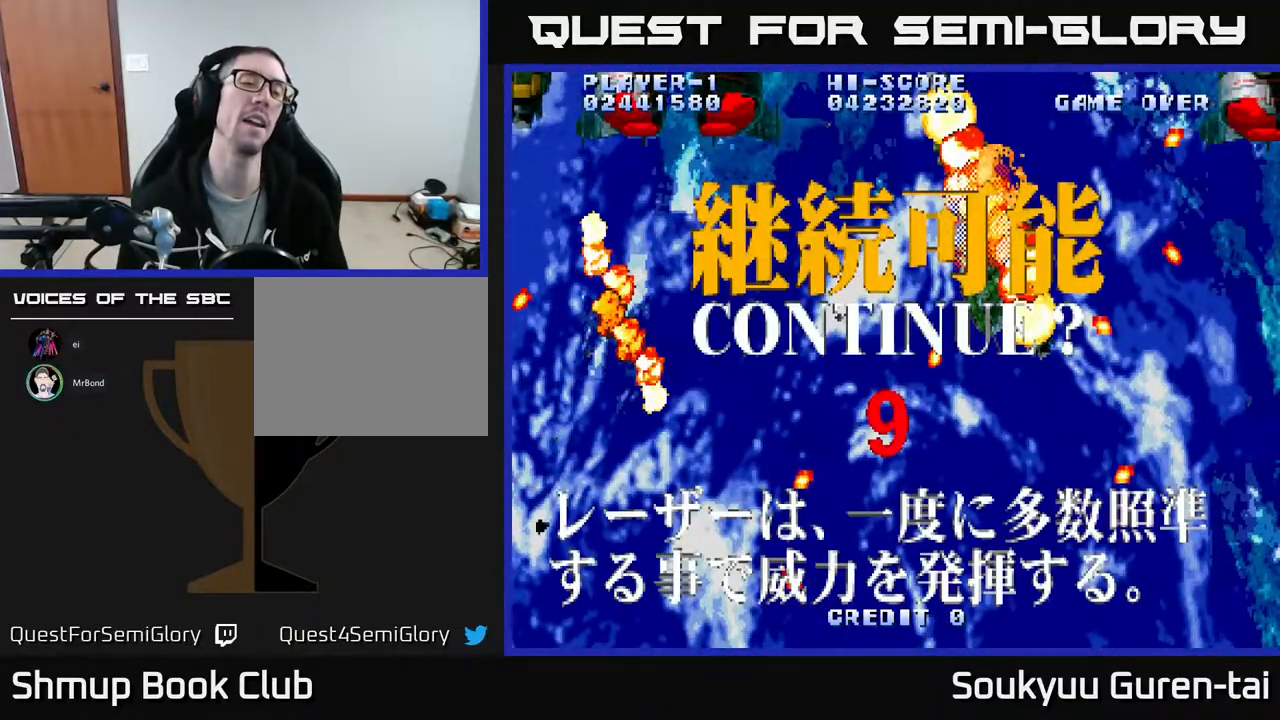
{"buttons": ["A", "X"], "events": [[300, "X", "down"], [367, "A", "down"], [417, "X", "up"], [483, "X", "down"]]}
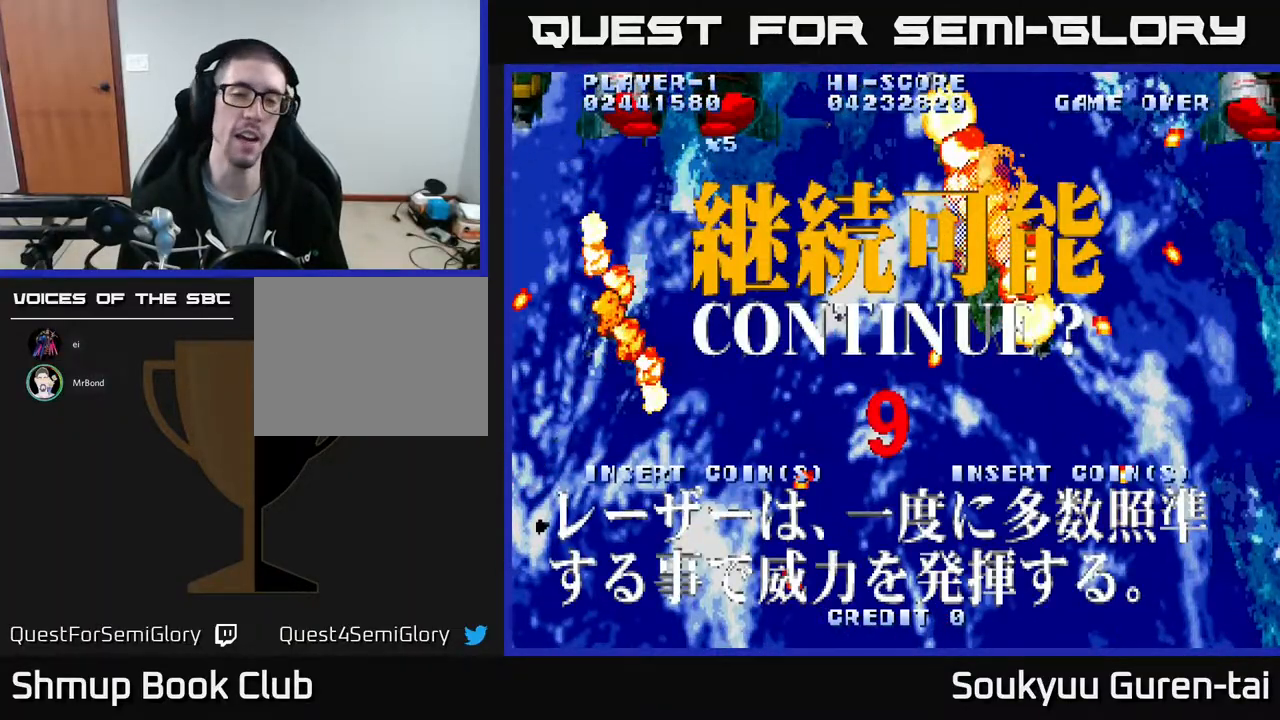
{"buttons": ["A", "X"], "events": [[17, "A", "up"], [117, "A", "down"], [133, "X", "up"], [183, "X", "down"], [217, "A", "up"], [283, "A", "down"], [333, "X", "up"], [383, "X", "down"], [417, "A", "up"], [500, "A", "down"]]}
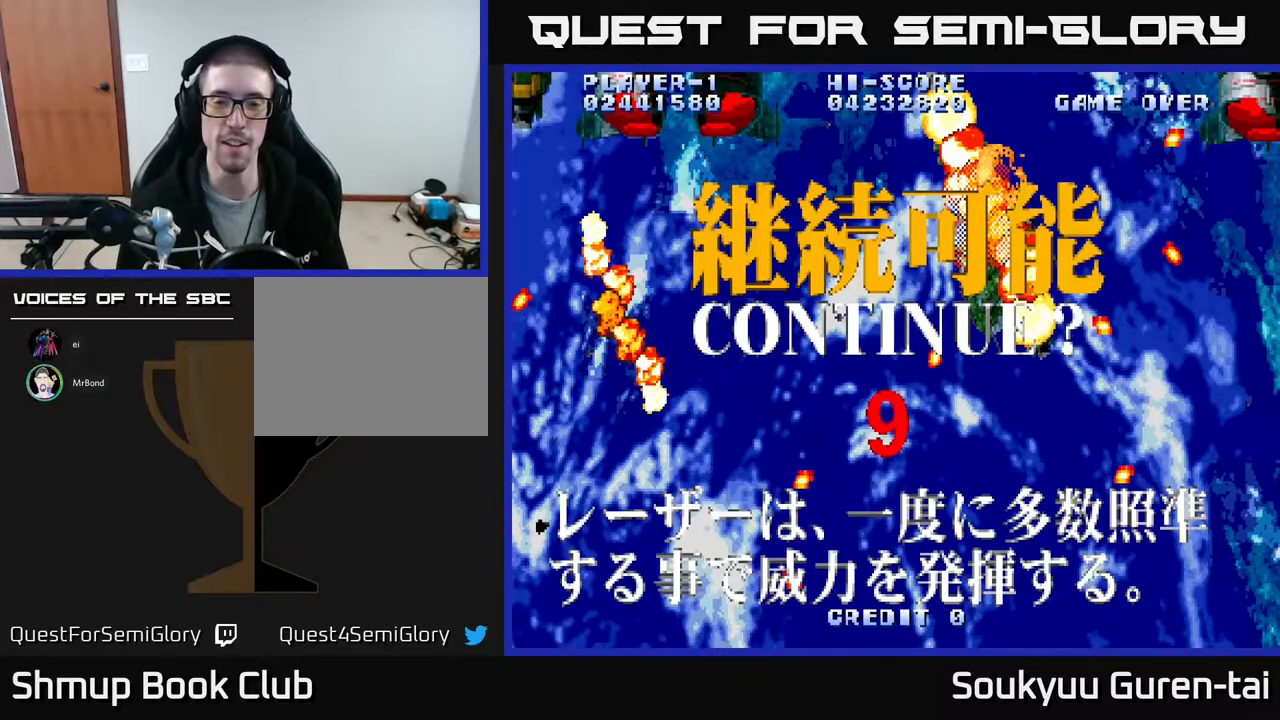
{"buttons": ["A", "X"], "events": [[33, "X", "up"], [83, "X", "down"], [117, "A", "up"], [200, "A", "down"], [233, "X", "up"], [283, "X", "down"], [333, "A", "up"], [400, "A", "down"], [450, "X", "up"], [500, "X", "down"]]}
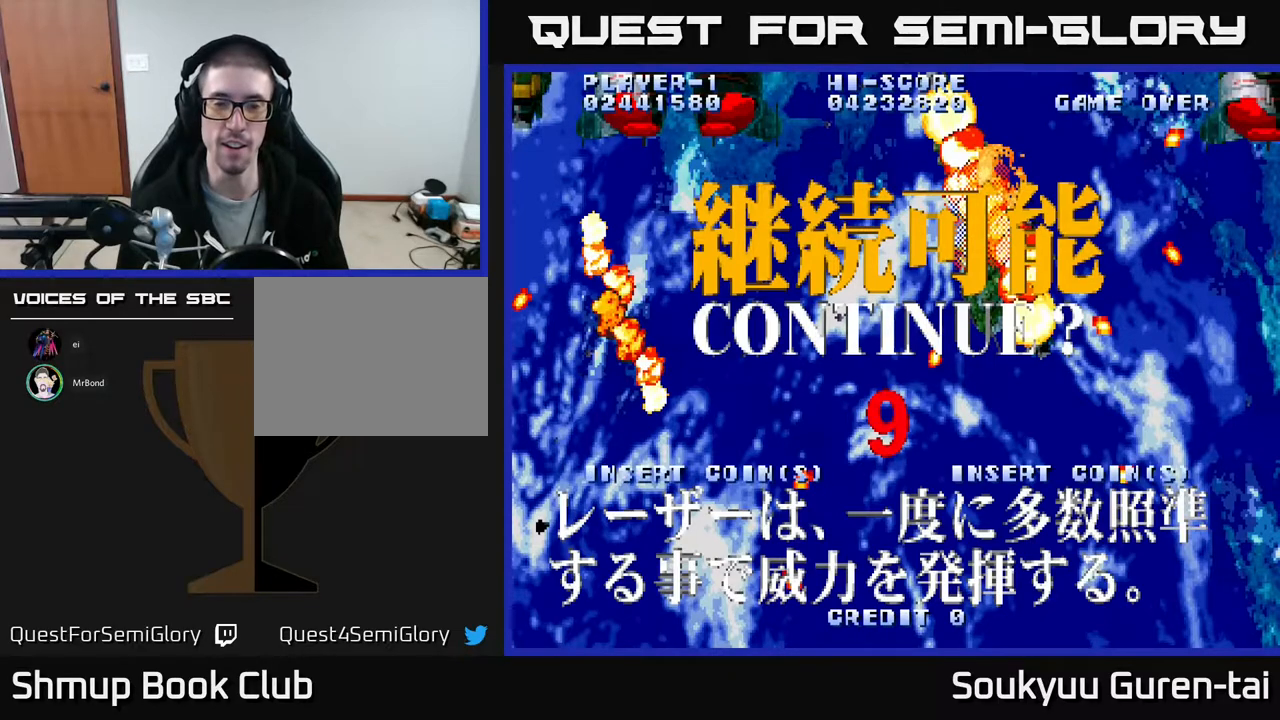
{"buttons": ["X"], "events": [[17, "A", "up"], [100, "A", "down"], [133, "X", "up"], [217, "X", "down"], [233, "A", "up"], [333, "A", "down"], [350, "X", "up"], [400, "X", "down"], [433, "A", "up"]]}
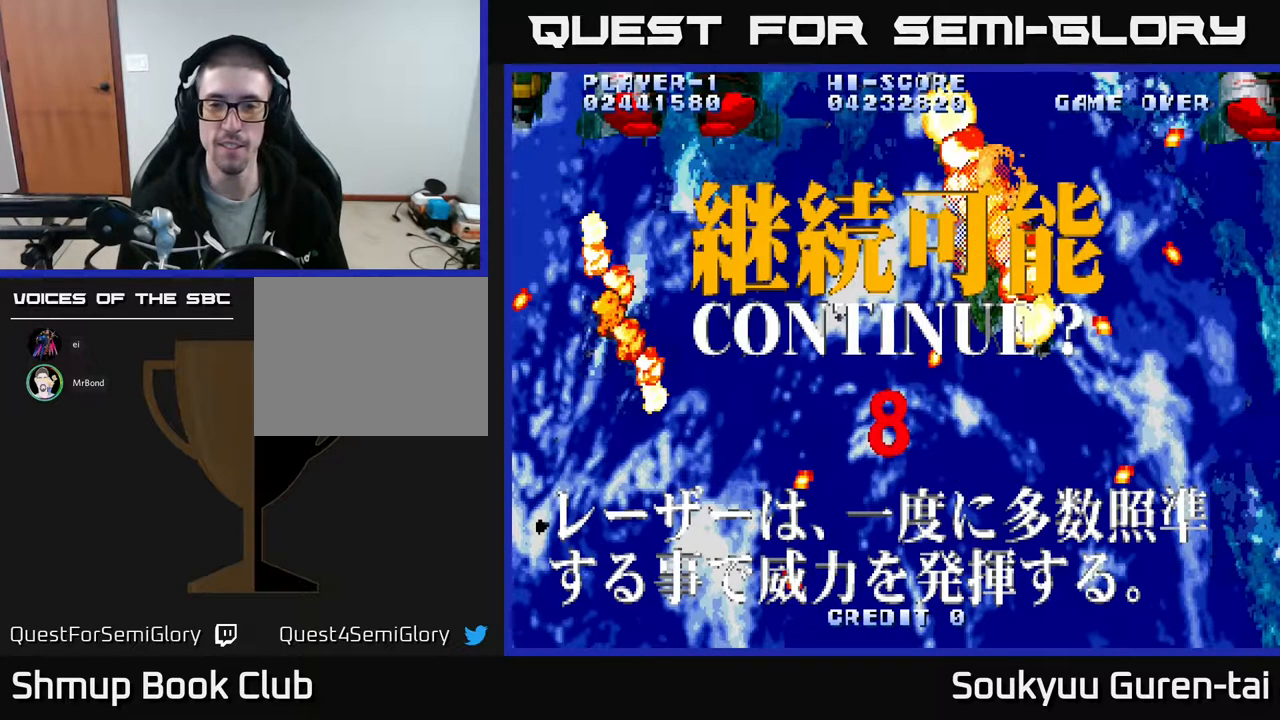
{"buttons": ["A"], "events": [[17, "A", "down"], [67, "X", "up"], [150, "X", "down"], [167, "A", "up"], [250, "A", "down"], [283, "X", "up"], [350, "X", "down"], [367, "A", "up"], [450, "A", "down"], [483, "X", "up"]]}
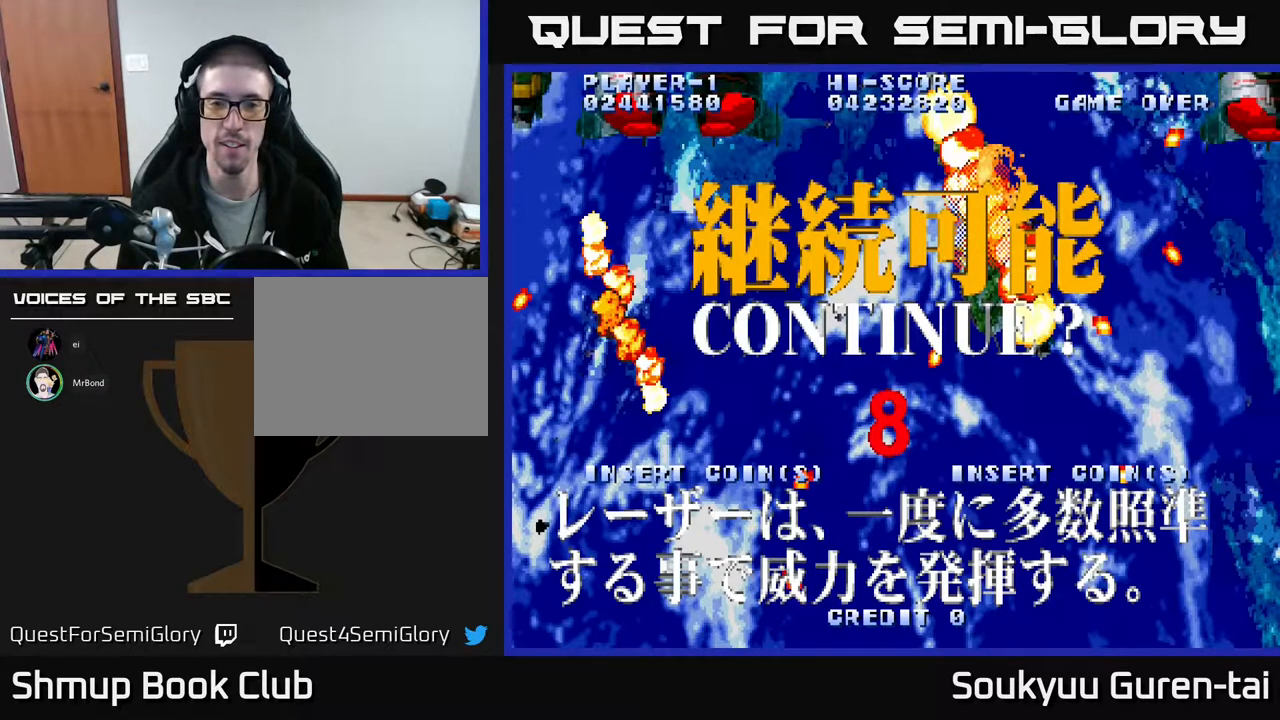
{"buttons": ["A", "X"], "events": [[67, "X", "down"], [100, "A", "up"], [167, "A", "down"], [200, "X", "up"], [267, "X", "down"], [283, "A", "up"], [383, "A", "down"], [433, "X", "up"], [500, "X", "down"]]}
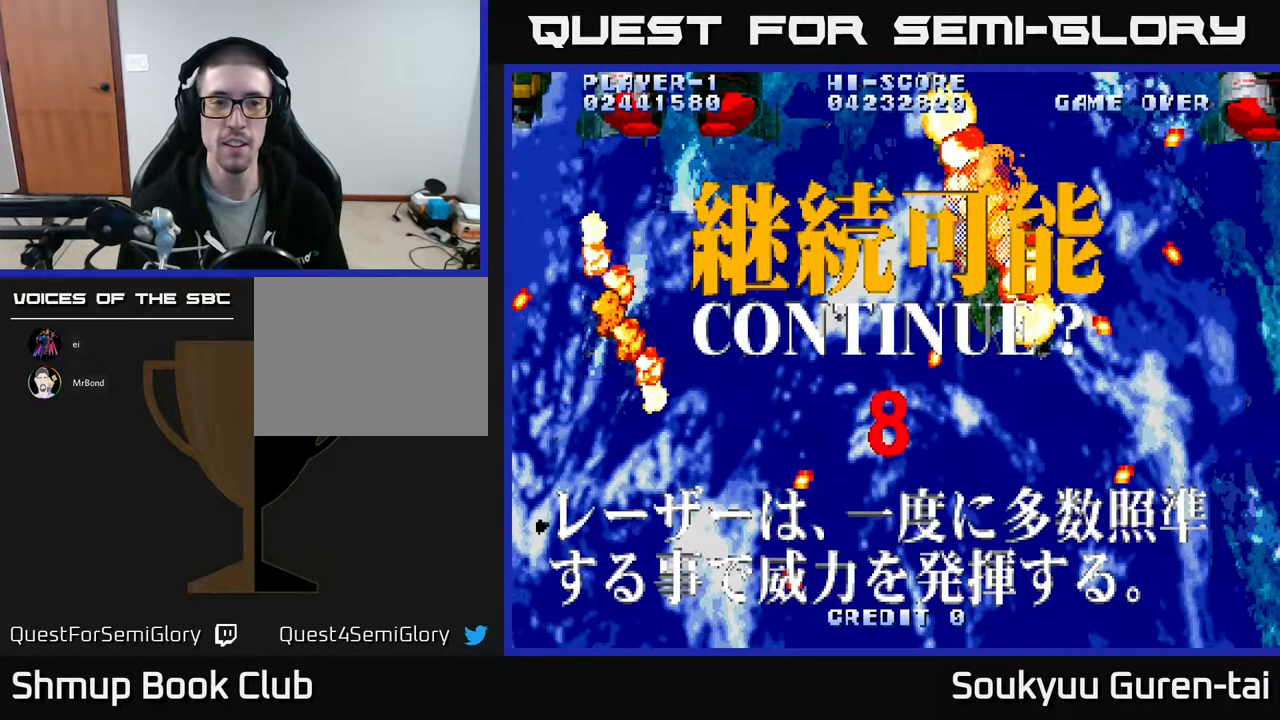
{"buttons": ["A", "X"], "events": [[17, "A", "up"], [83, "A", "down"], [133, "X", "up"], [183, "X", "down"], [217, "A", "up"], [317, "A", "down"], [367, "X", "up"], [417, "X", "down"], [433, "A", "up"], [500, "A", "down"]]}
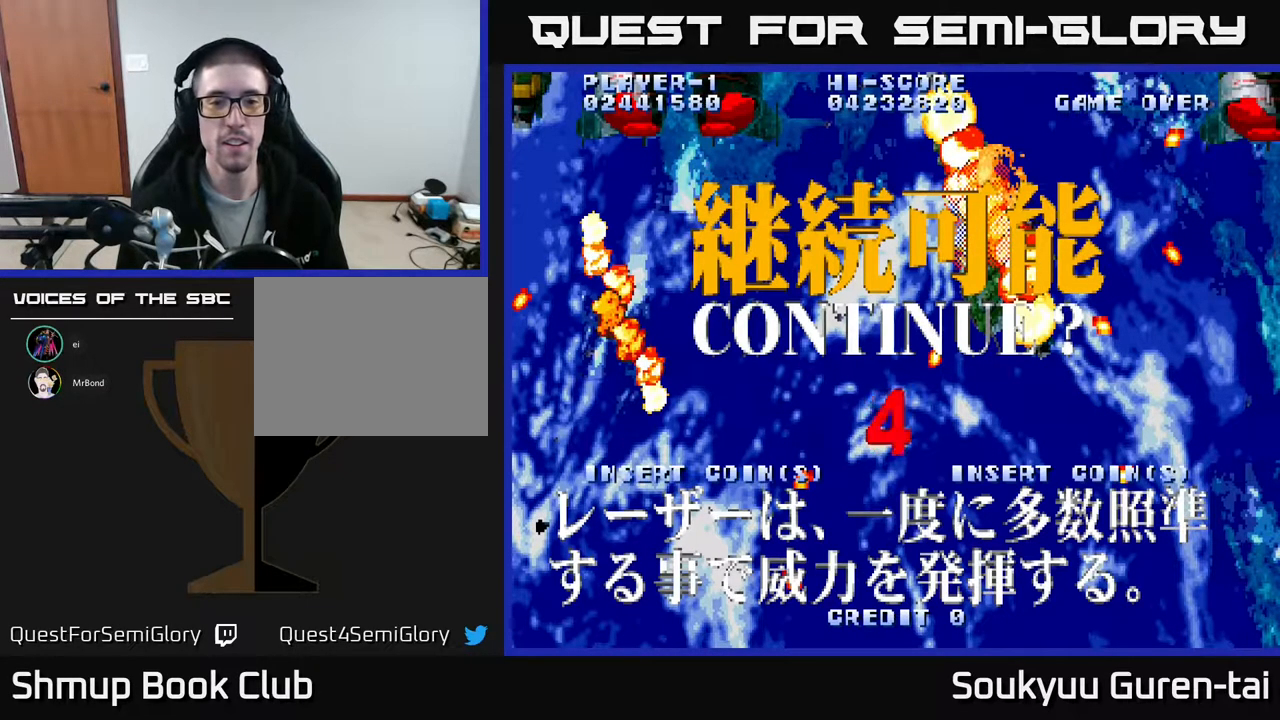
{"buttons": ["A", "X"], "events": [[33, "X", "up"], [83, "X", "down"], [117, "A", "up"], [217, "A", "down"], [267, "X", "up"], [300, "X", "down"], [317, "A", "up"], [383, "A", "down"], [433, "X", "up"], [483, "X", "down"]]}
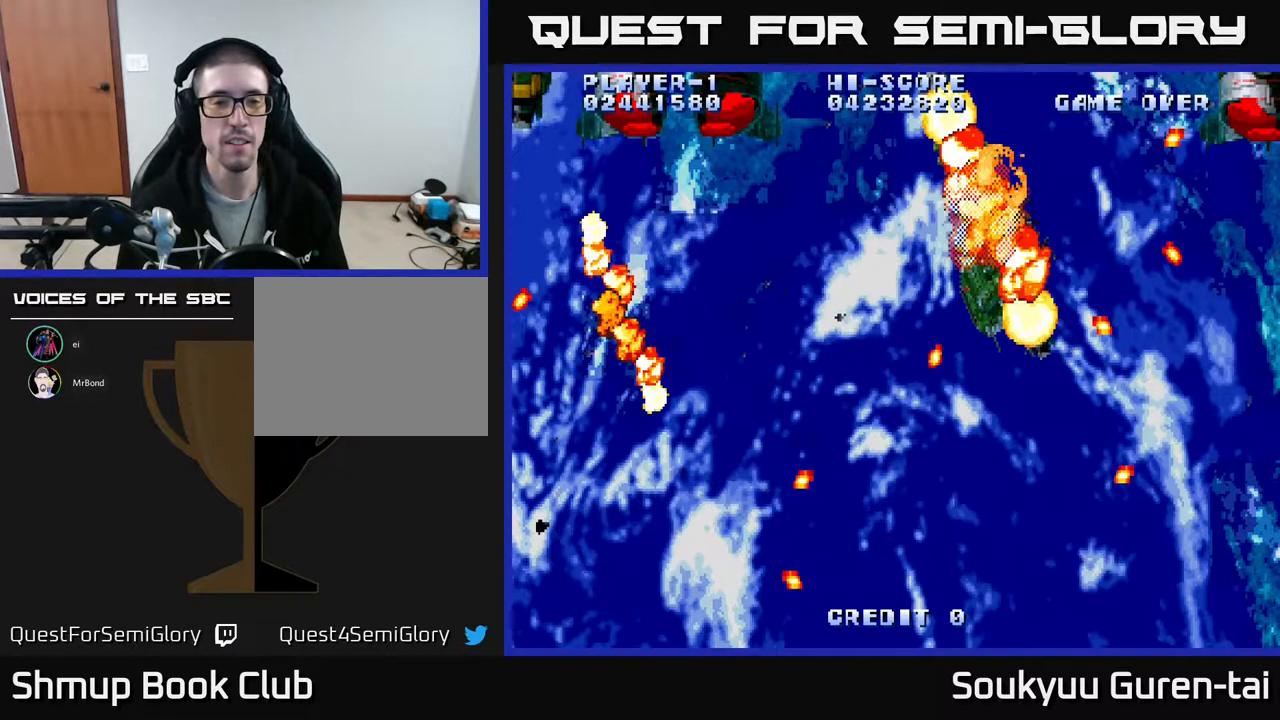
{"buttons": ["SELECT"], "events": [[17, "A", "up"], [83, "A", "down"], [150, "X", "up"], [233, "A", "up"], [383, "SELECT", "down"]]}
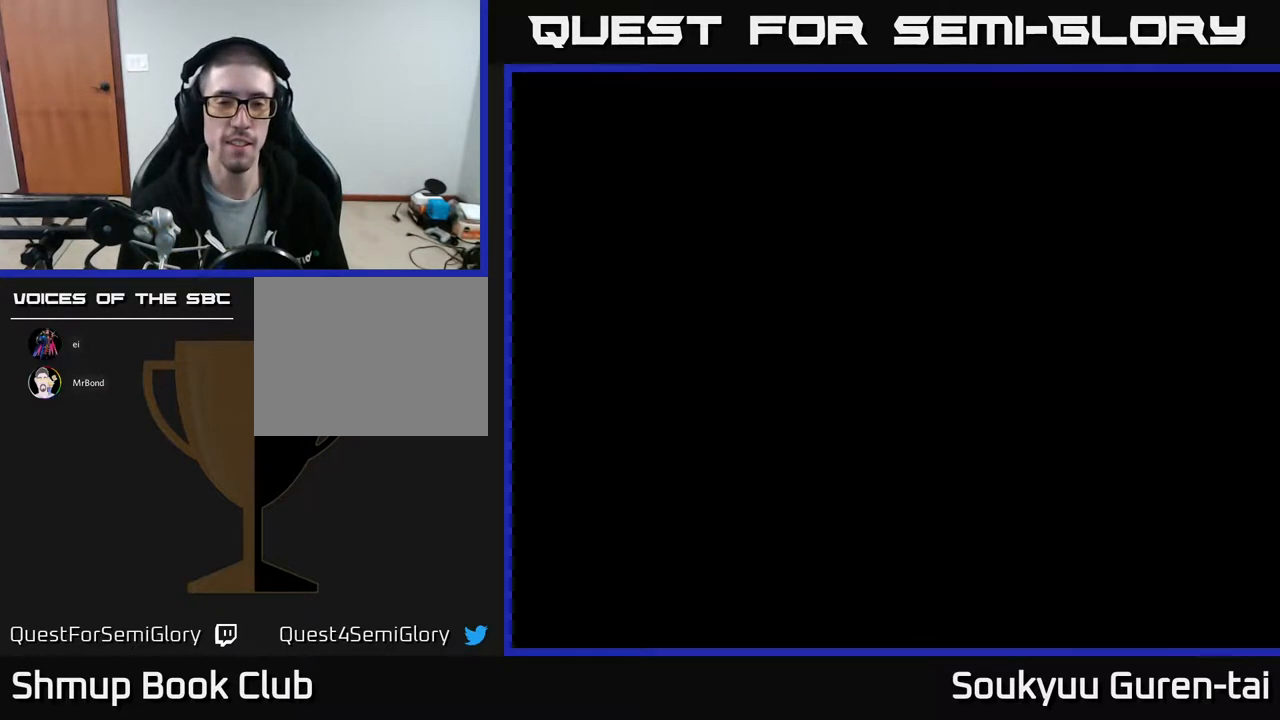
{"buttons": ["START"], "events": [[50, "SELECT", "up"], [383, "START", "down"]]}
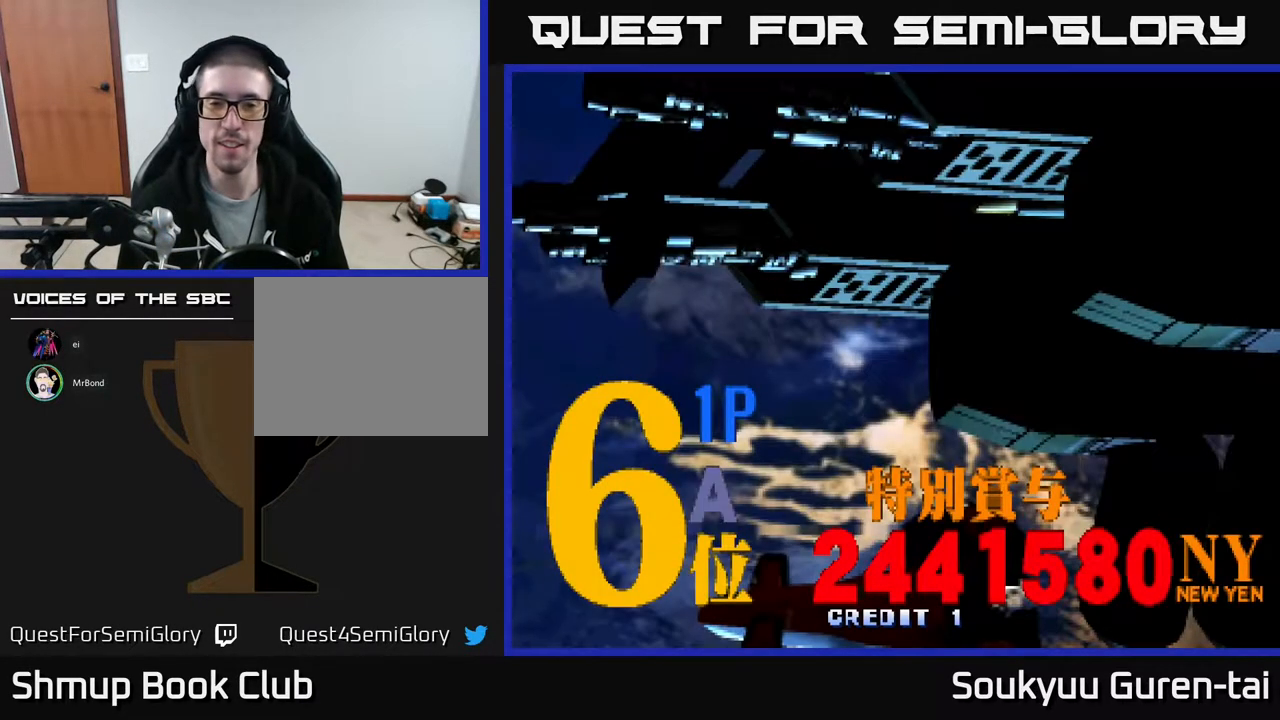
{"buttons": [], "events": [[50, "START", "up"], [350, "A", "down"], [417, "A", "up"]]}
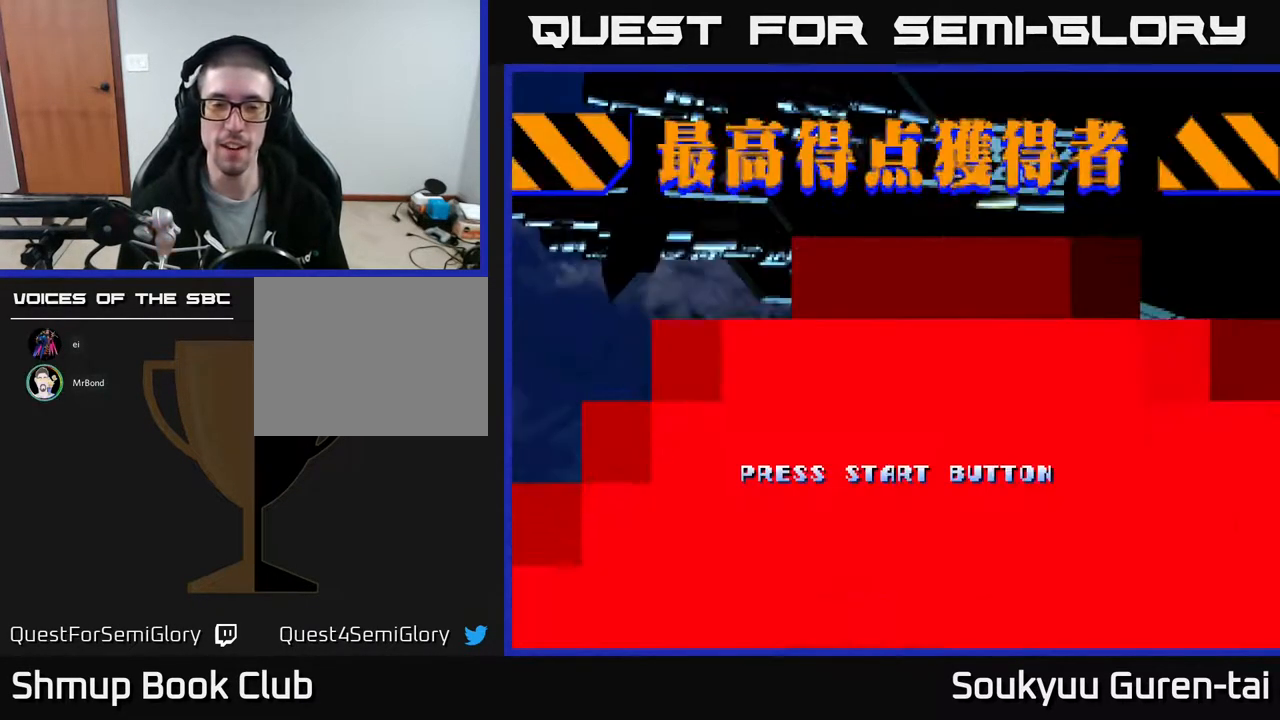
{"buttons": [], "events": [[17, "A", "down"], [83, "A", "up"]]}
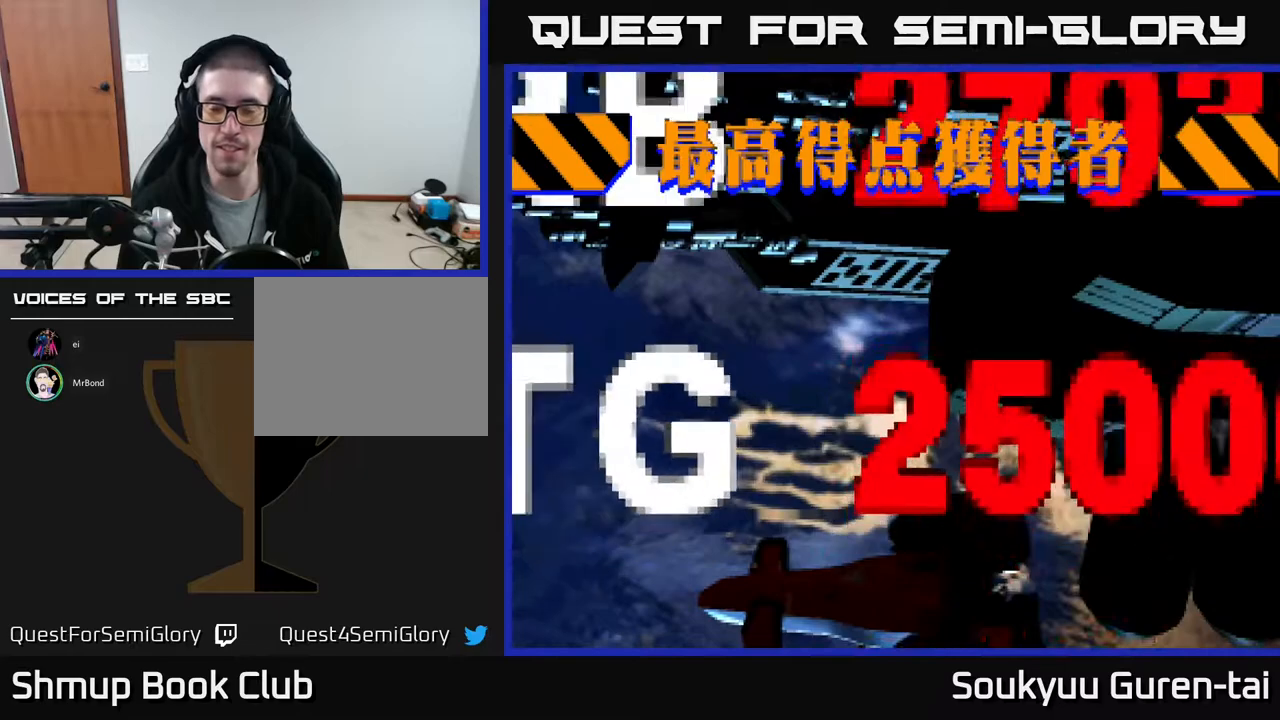
{"buttons": [], "events": [[67, "START", "down"], [217, "START", "up"]]}
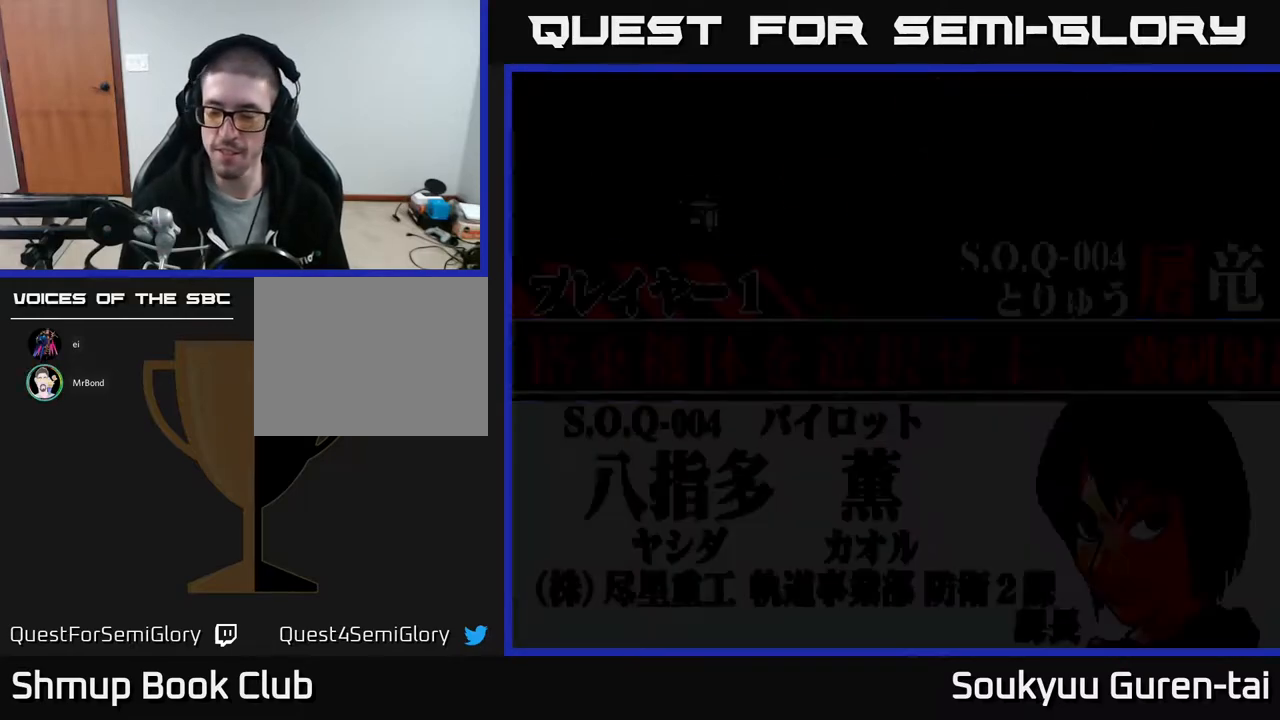
{"buttons": [], "events": []}
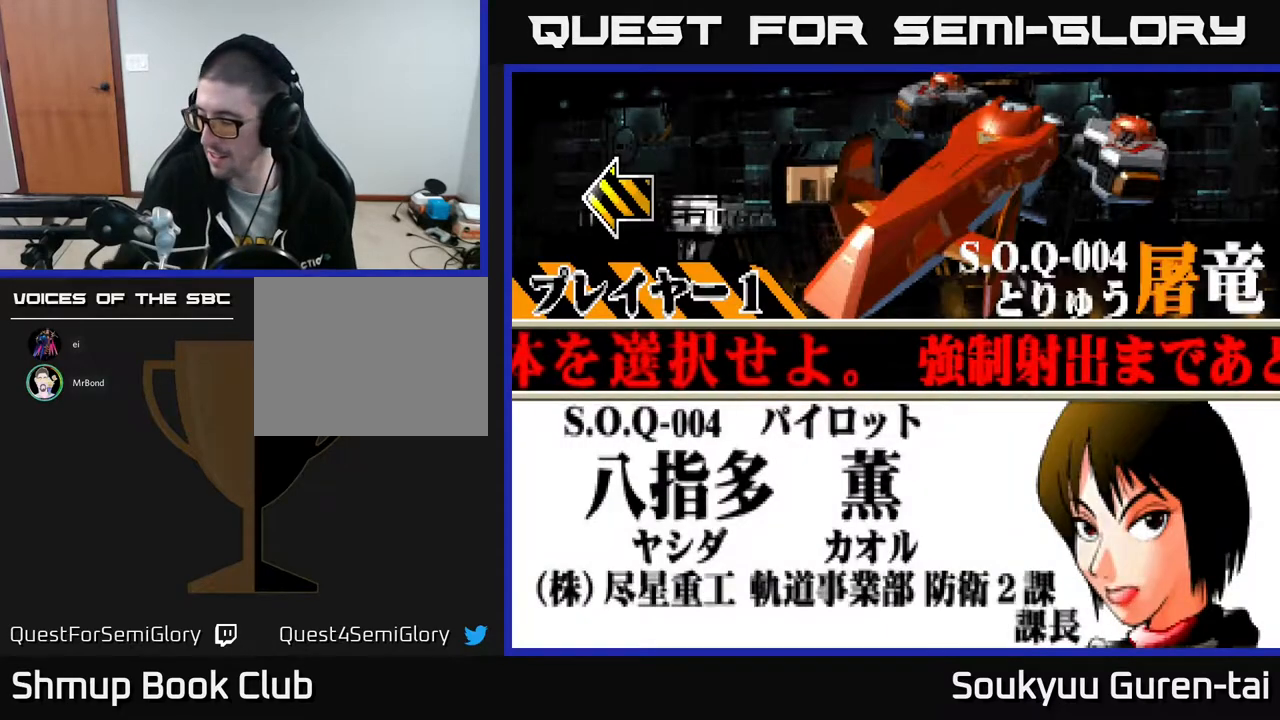
{"buttons": [], "events": []}
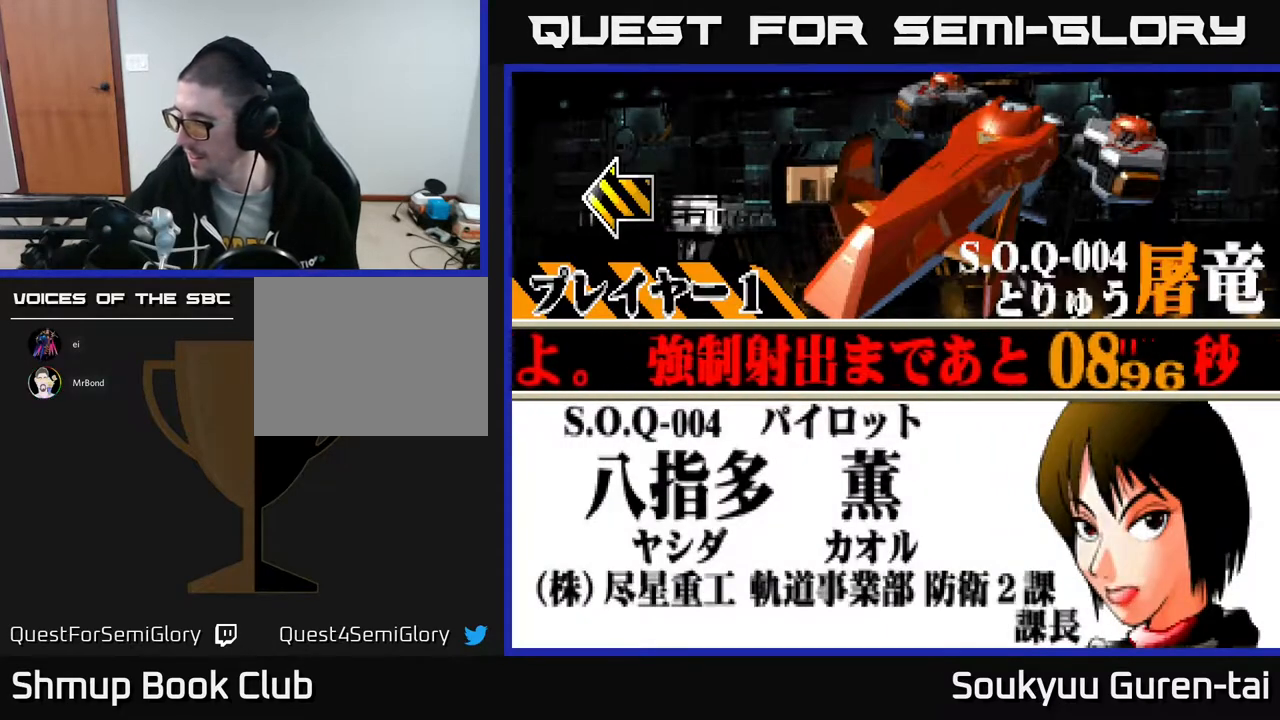
{"buttons": [], "events": [[83, "DPAD_RIGHT", "down"], [217, "DPAD_RIGHT", "up"]]}
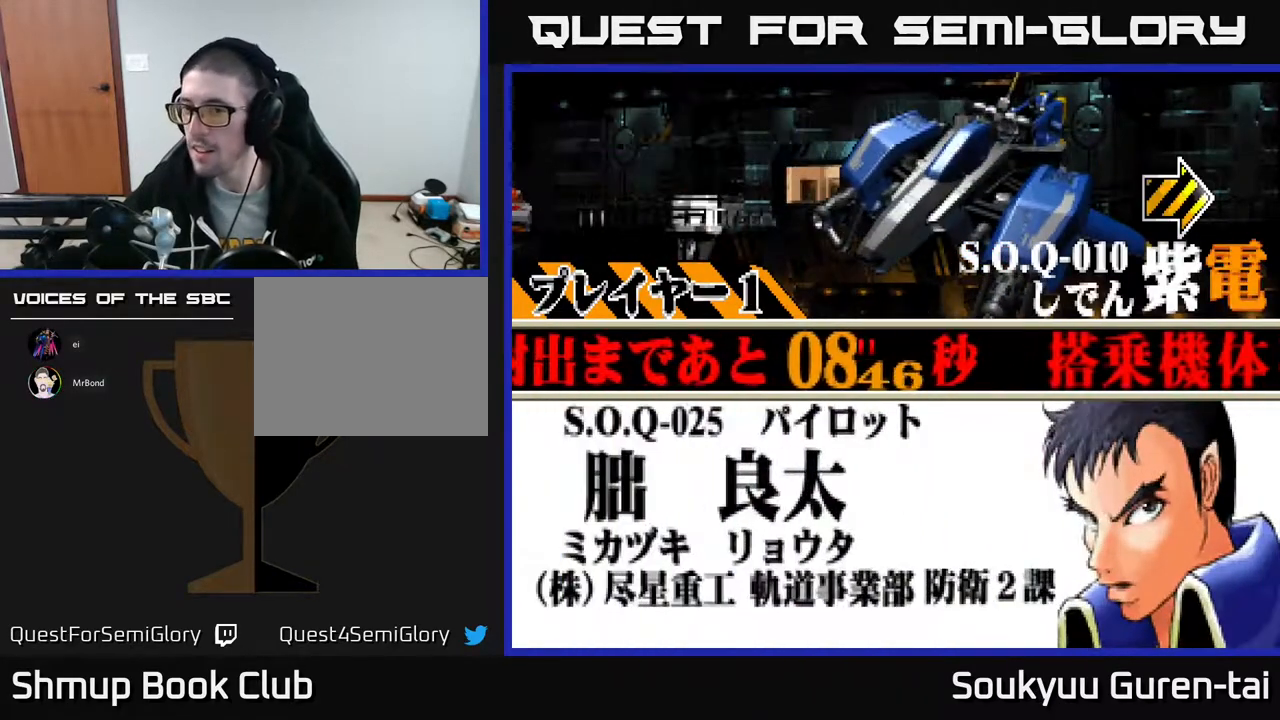
{"buttons": [], "events": []}
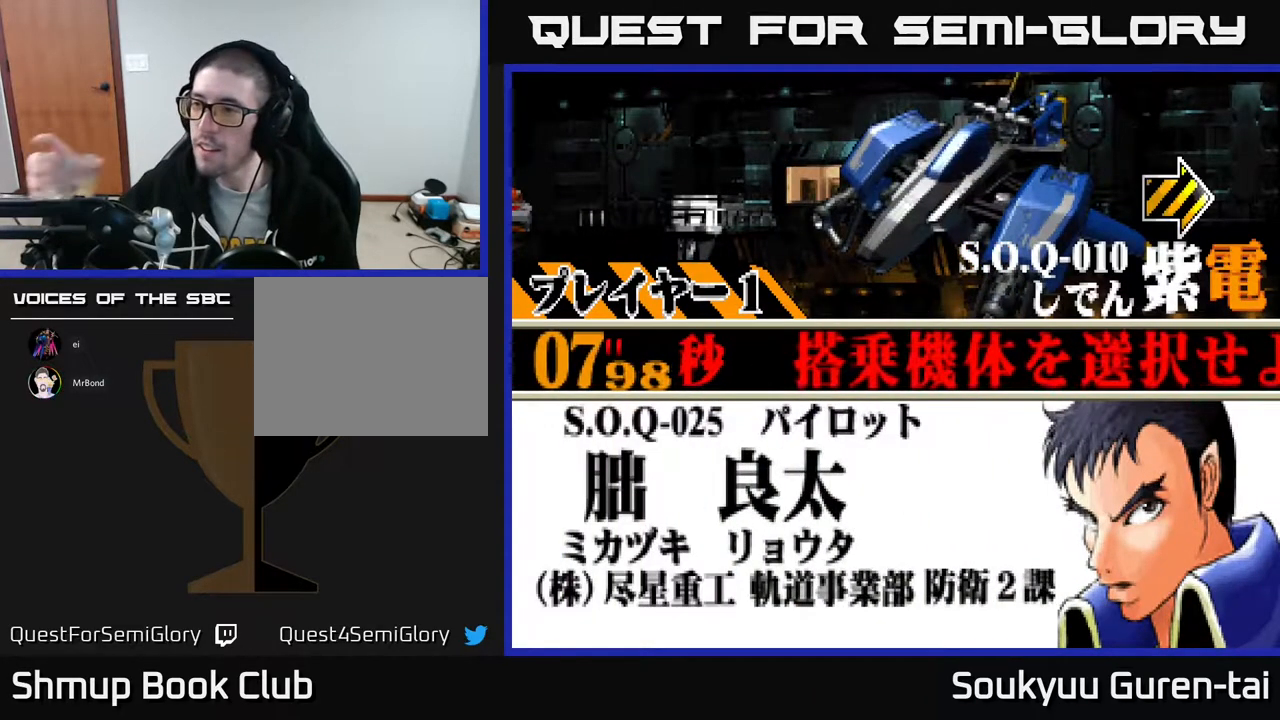
{"buttons": [], "events": []}
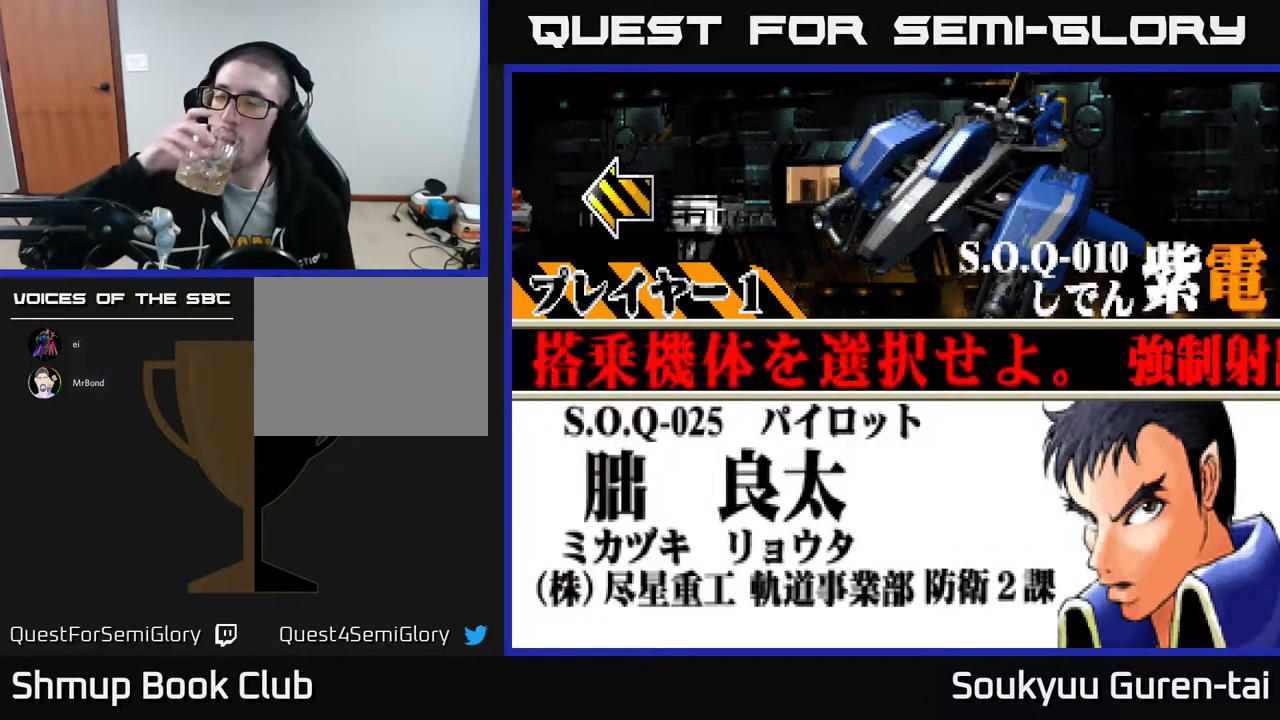
{"buttons": [], "events": []}
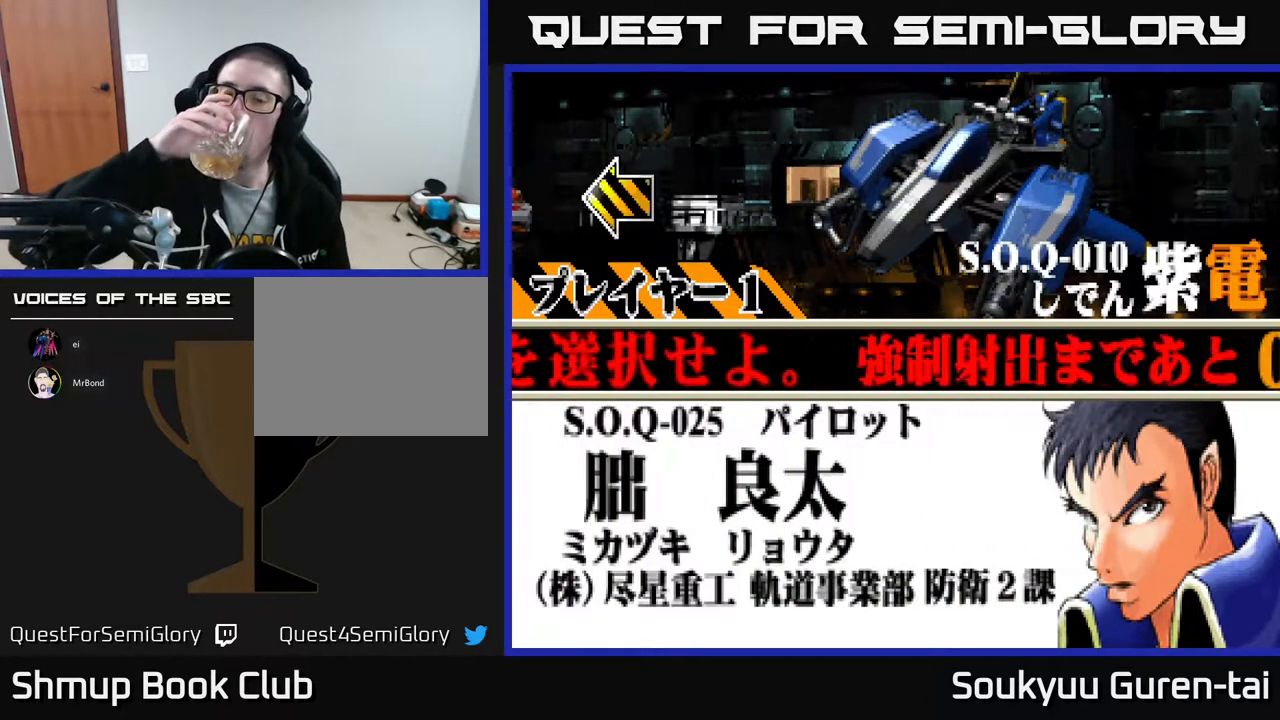
{"buttons": [], "events": []}
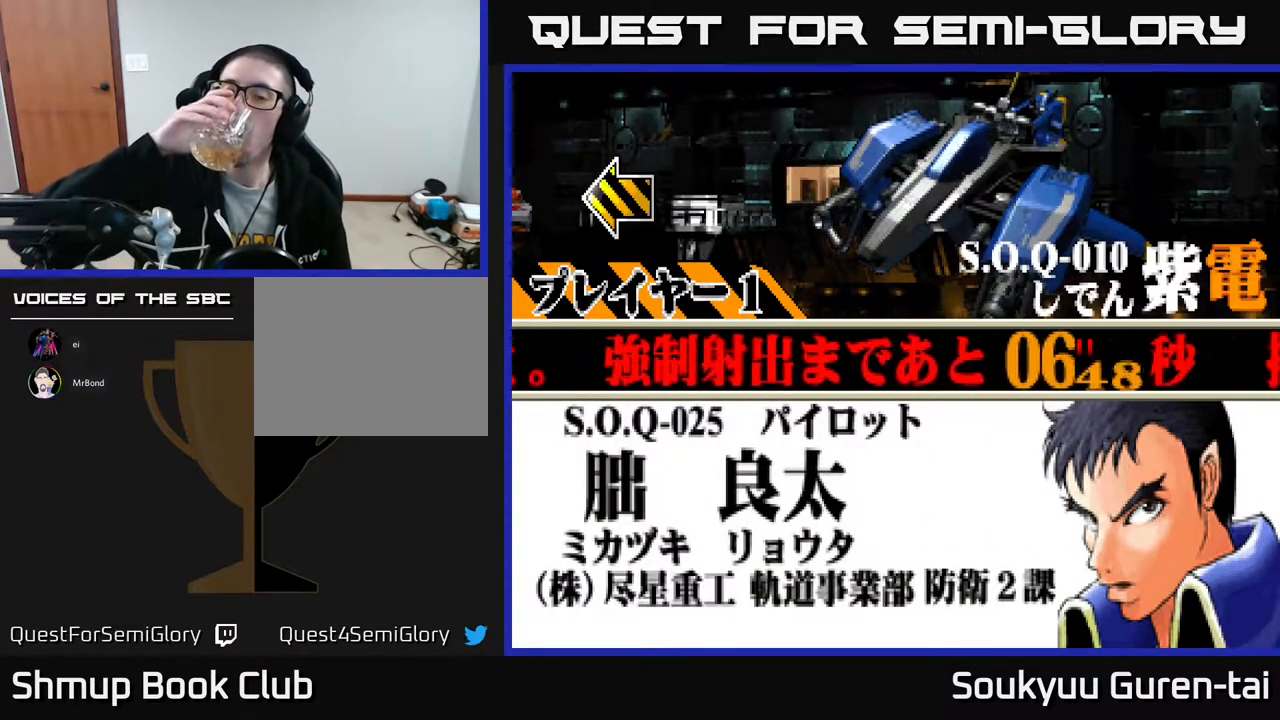
{"buttons": [], "events": []}
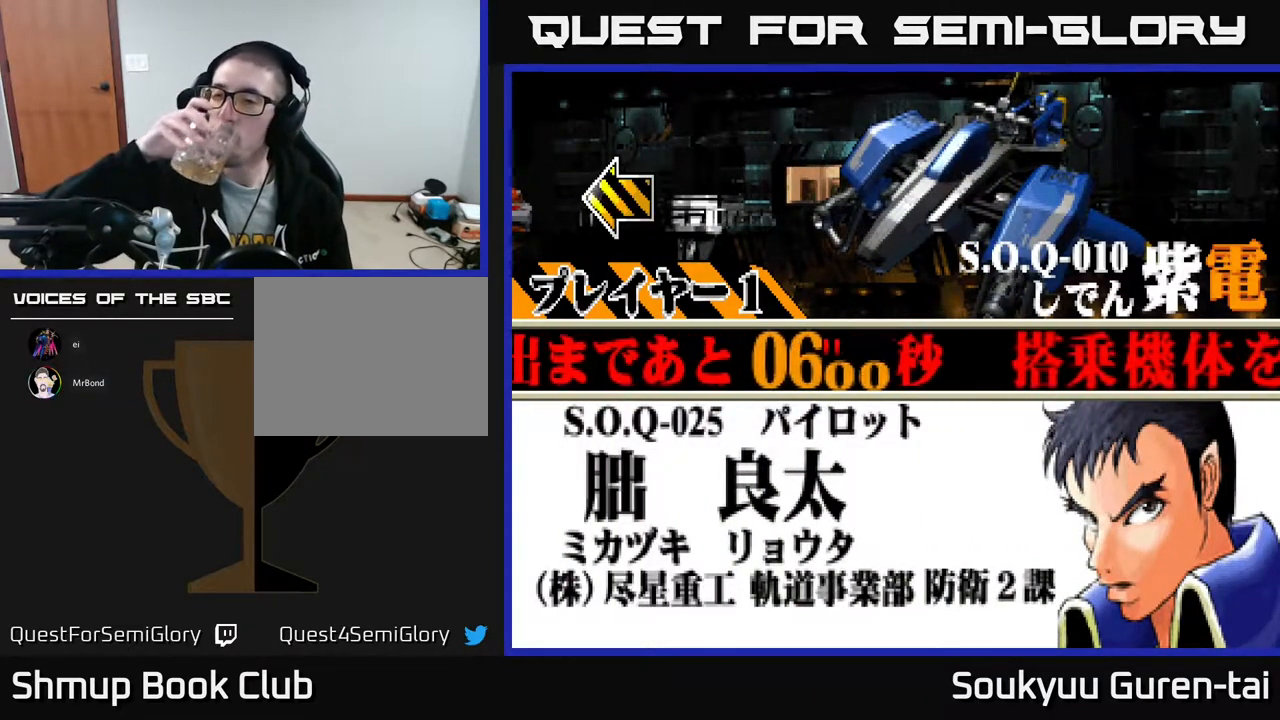
{"buttons": [], "events": []}
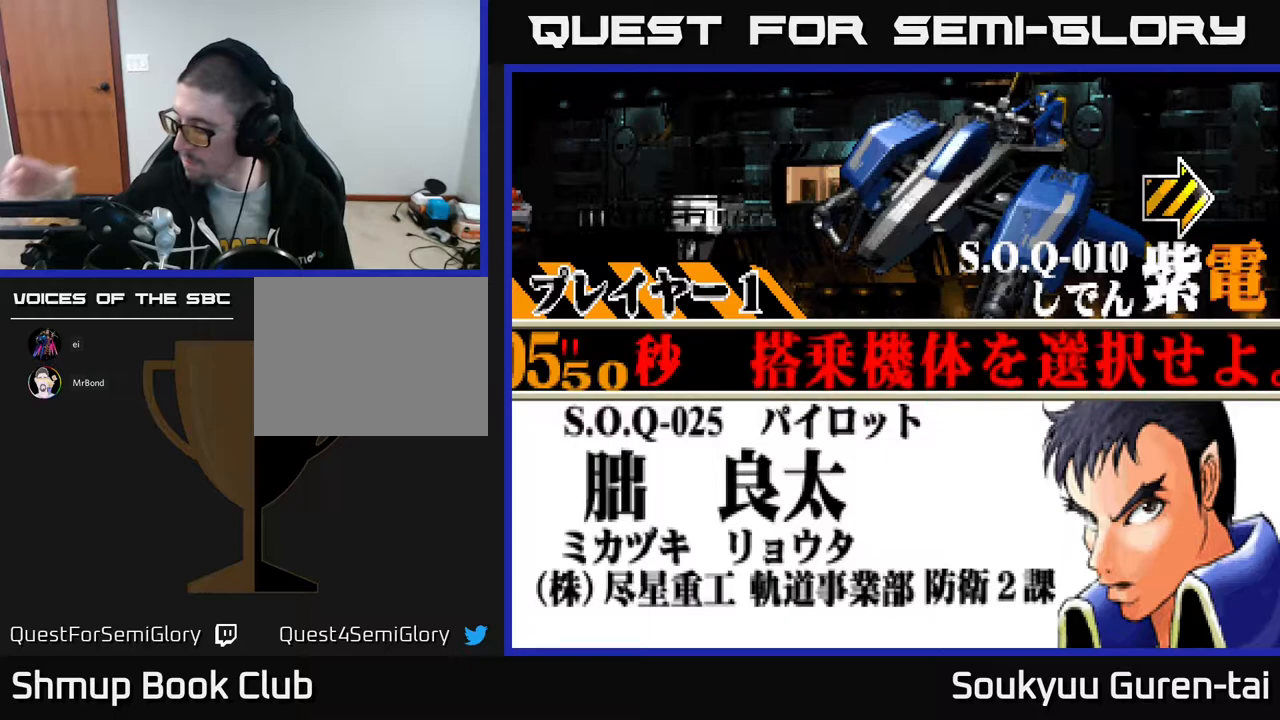
{"buttons": [], "events": []}
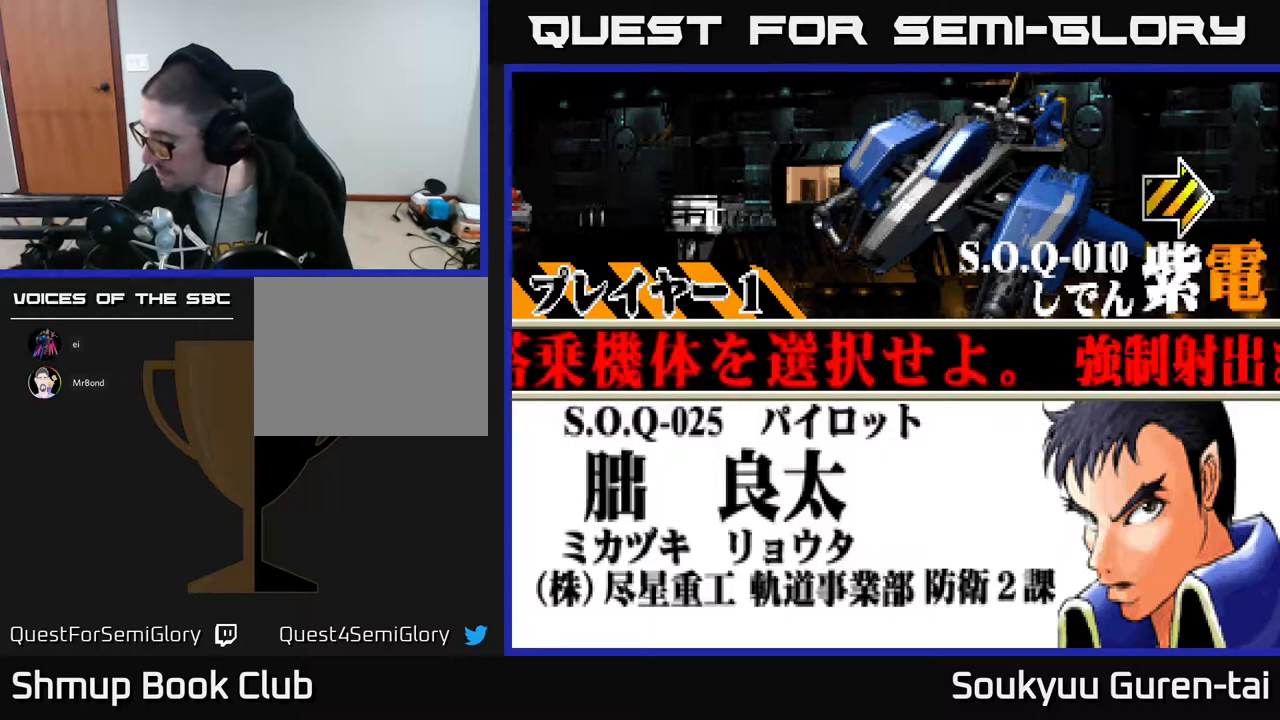
{"buttons": [], "events": []}
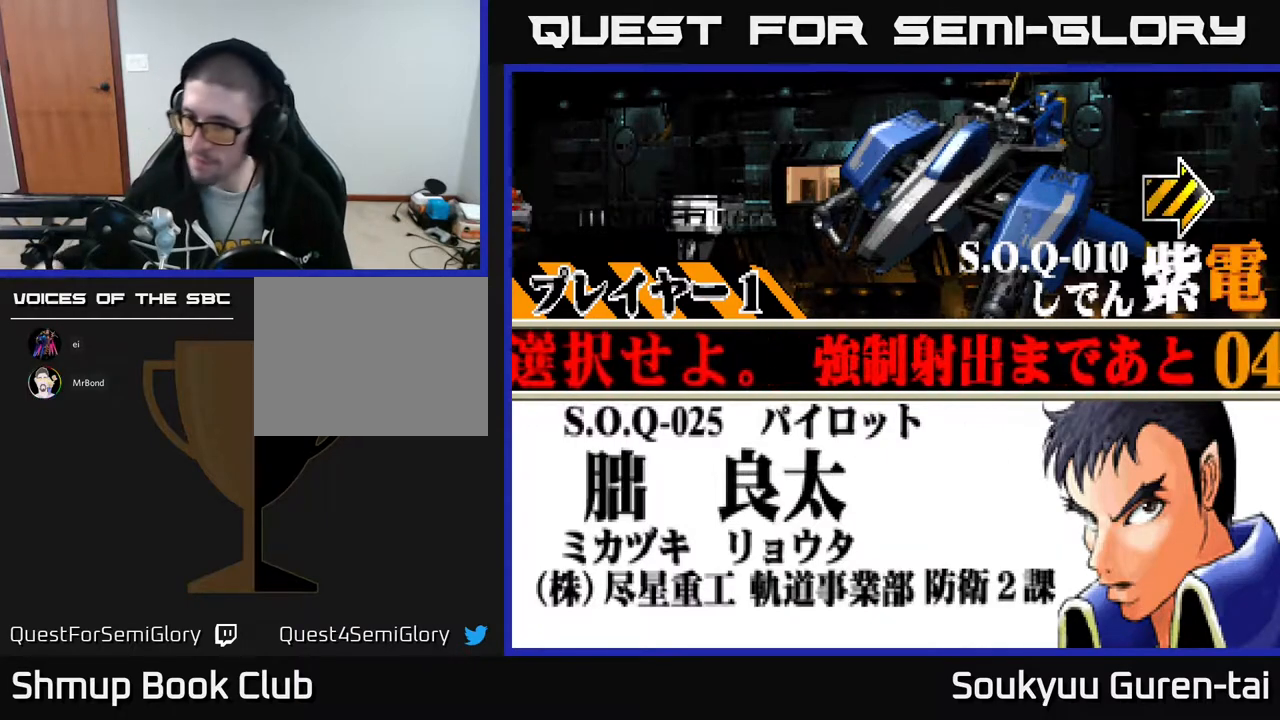
{"buttons": [], "events": []}
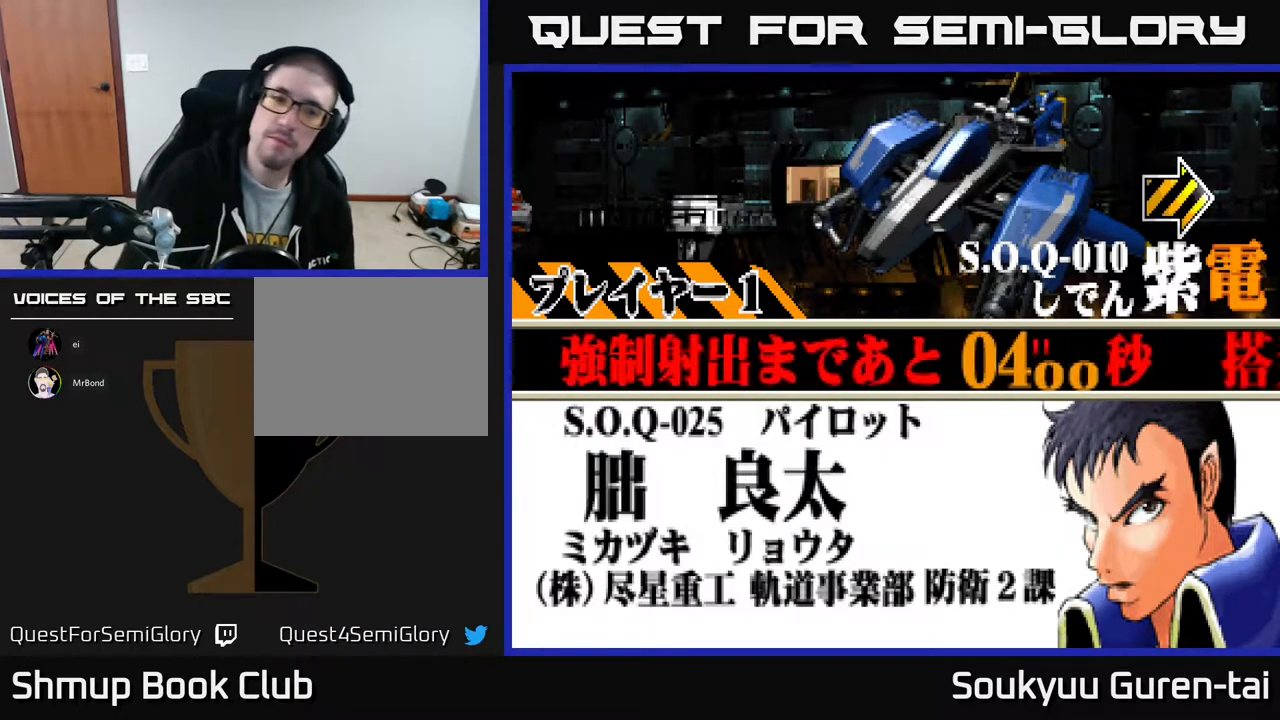
{"buttons": [], "events": [[200, "A", "down"], [350, "A", "up"]]}
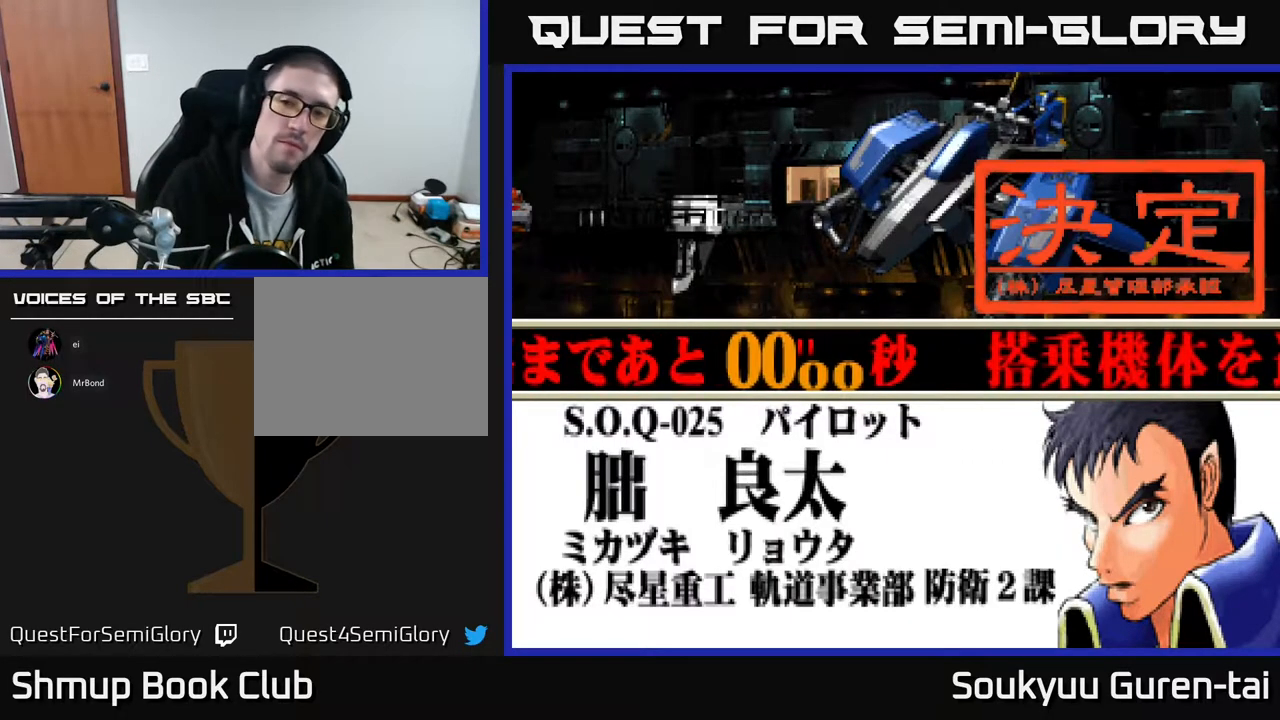
{"buttons": ["A"], "events": [[333, "A", "down"], [417, "A", "up"], [500, "A", "down"]]}
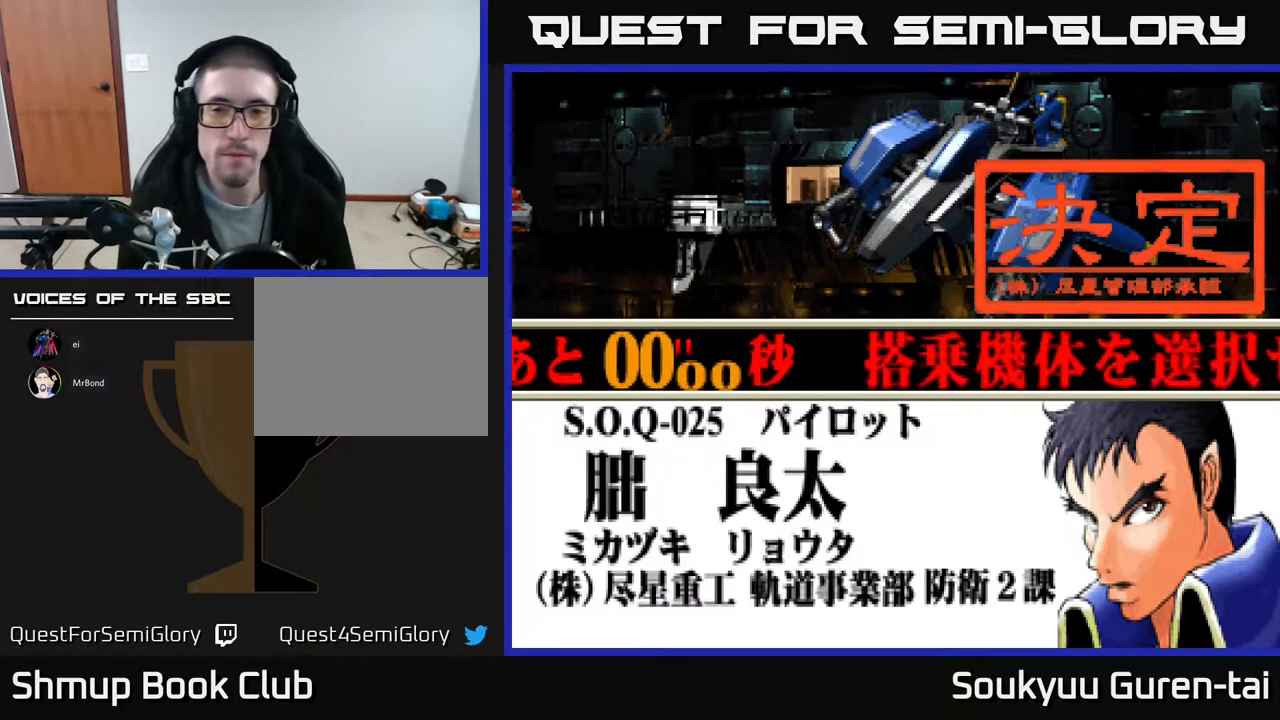
{"buttons": [], "events": [[50, "A", "up"], [167, "A", "down"], [250, "A", "up"]]}